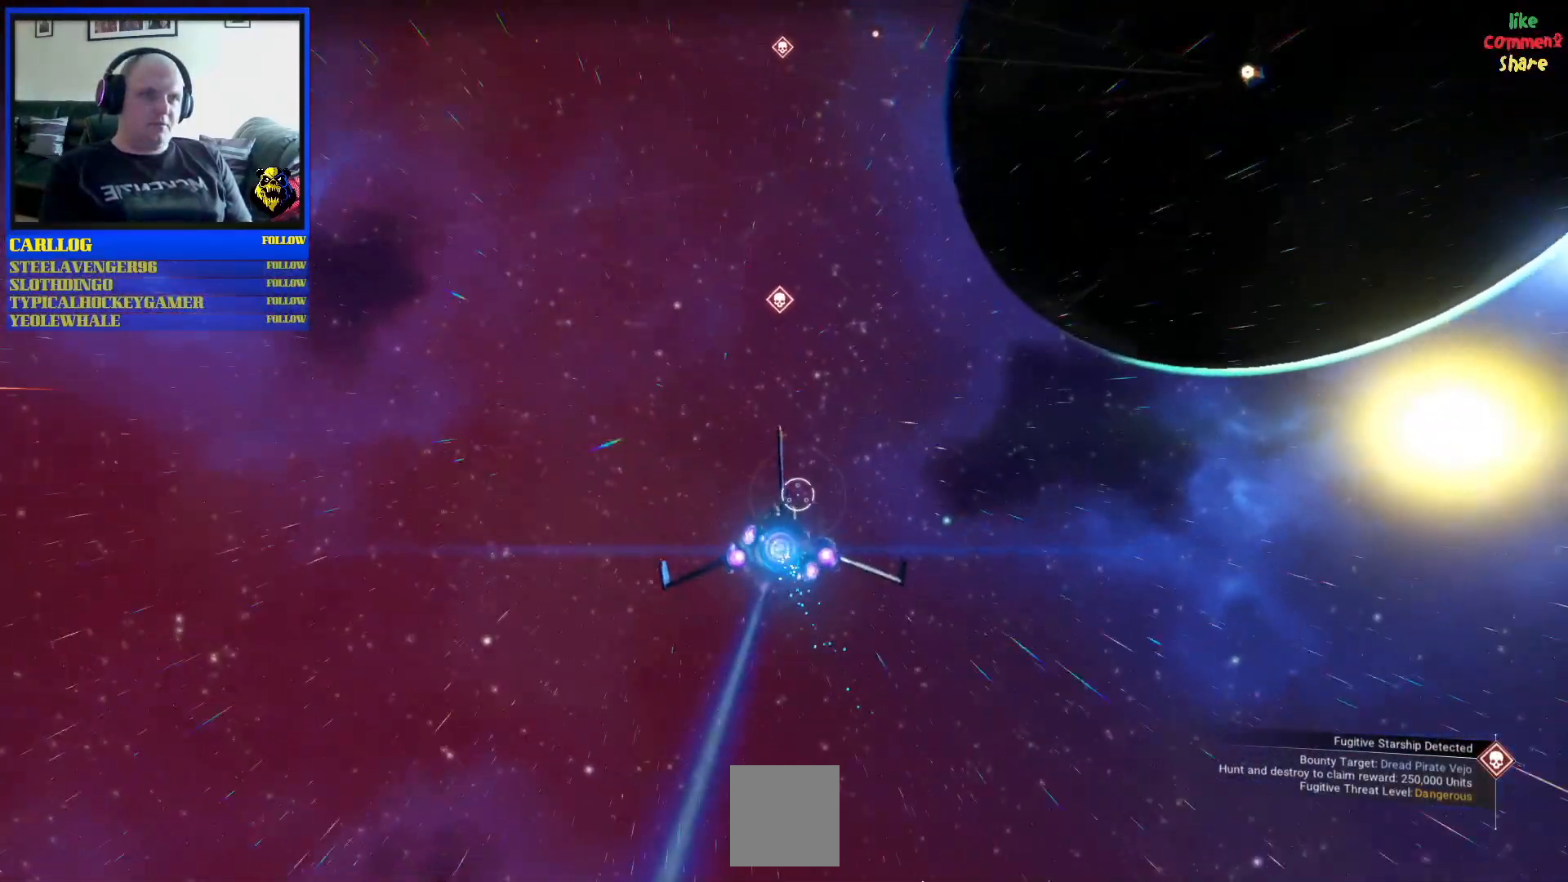
Gameplay with a controller (Xbox layout); each line is a JSON object with the inputs held at the frame after it. "events" lists button and stick changes between this image and that frame as [ms after this image, input, new state], when the widget could be followed in between. Not read: L2 L3.
{"buttons": ["B", "R2"], "left_stick": "up-left", "right_stick": "center", "events": []}
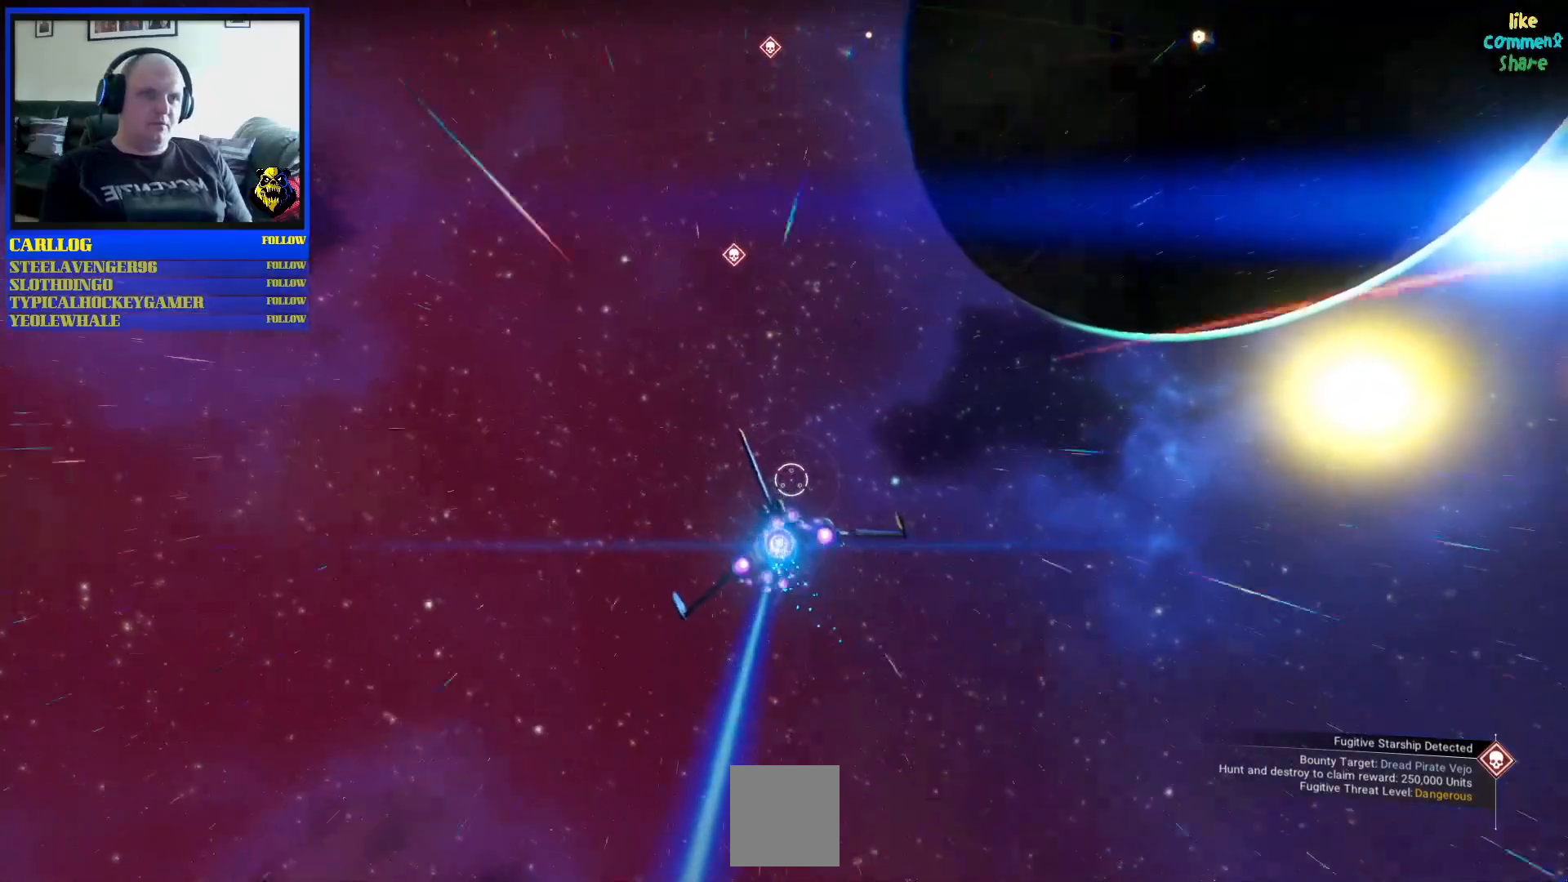
{"buttons": ["B", "R2"], "left_stick": "up-left", "right_stick": "center", "events": []}
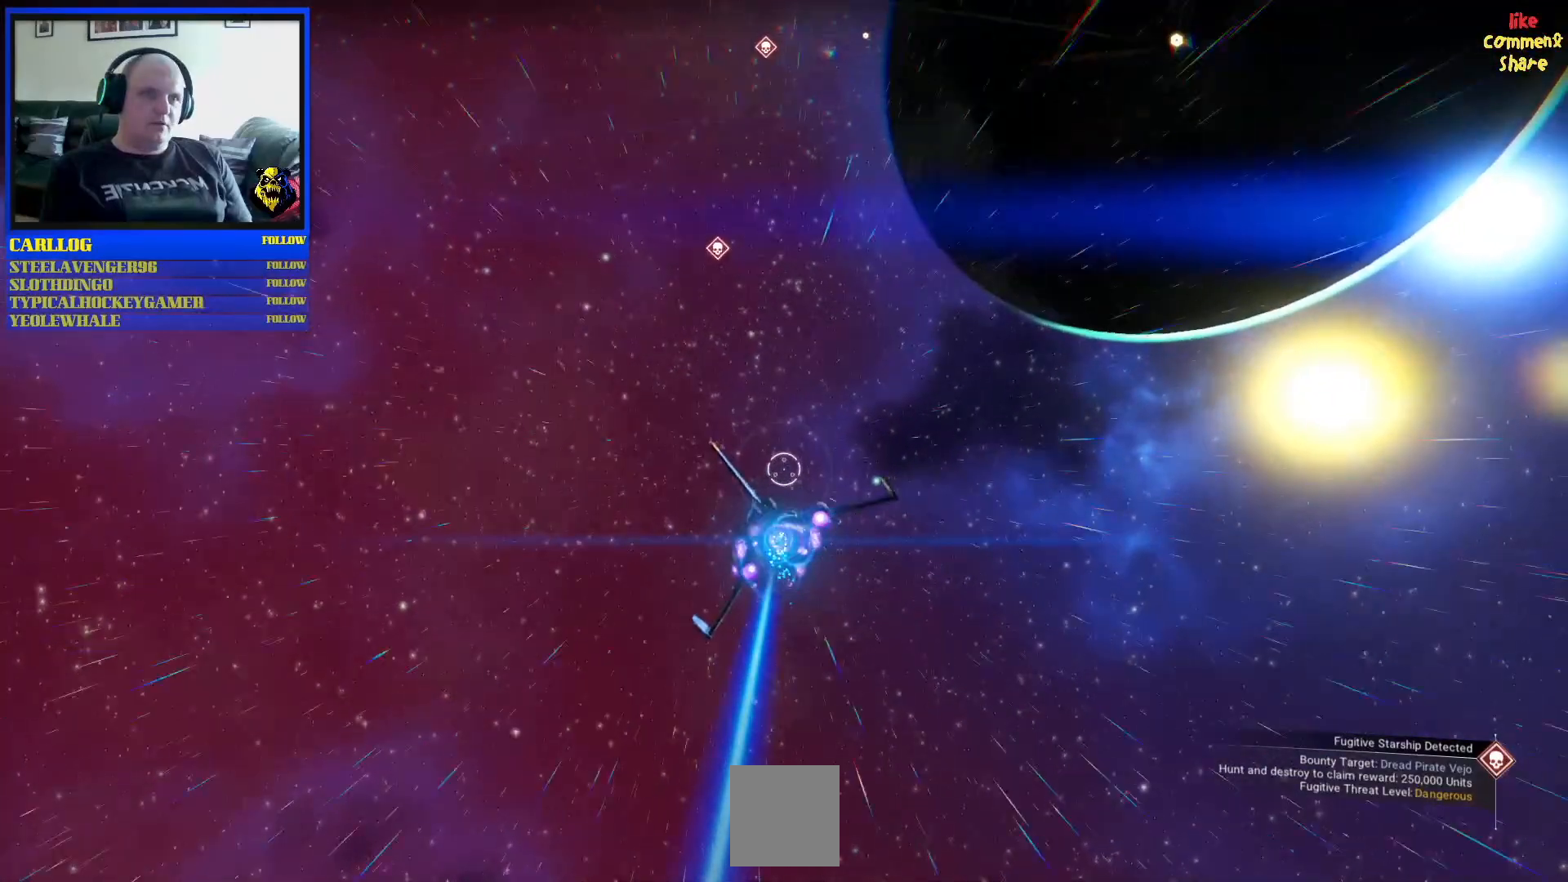
{"buttons": ["B", "R2"], "left_stick": "up-left", "right_stick": "center", "events": []}
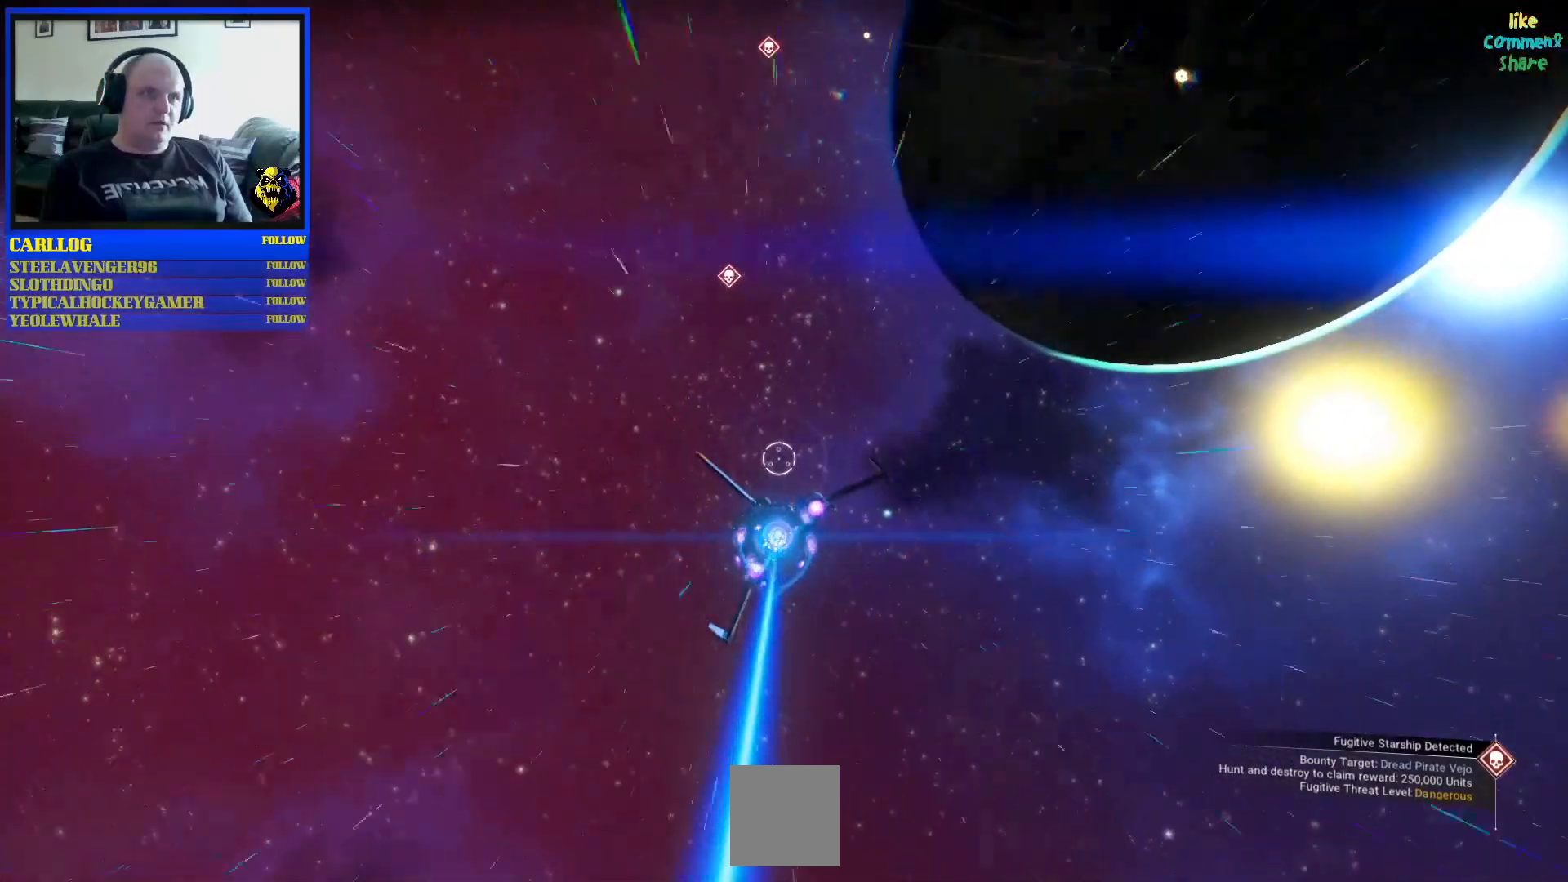
{"buttons": ["B", "R2"], "left_stick": "center", "right_stick": "center", "events": [[350, "left_stick", "center"]]}
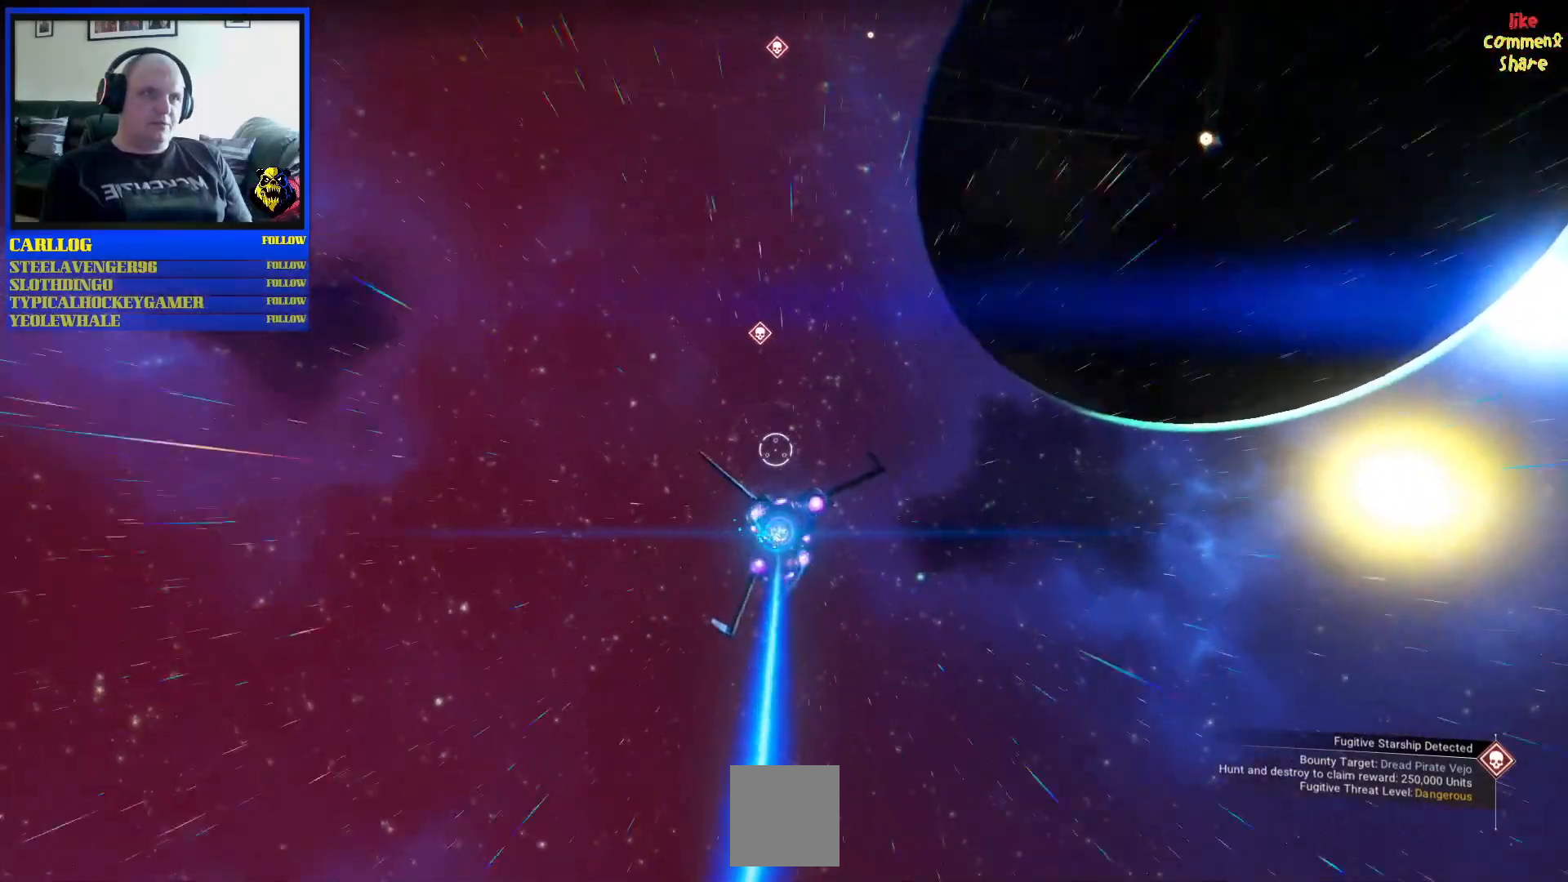
{"buttons": ["B", "R2"], "left_stick": "center", "right_stick": "center", "events": []}